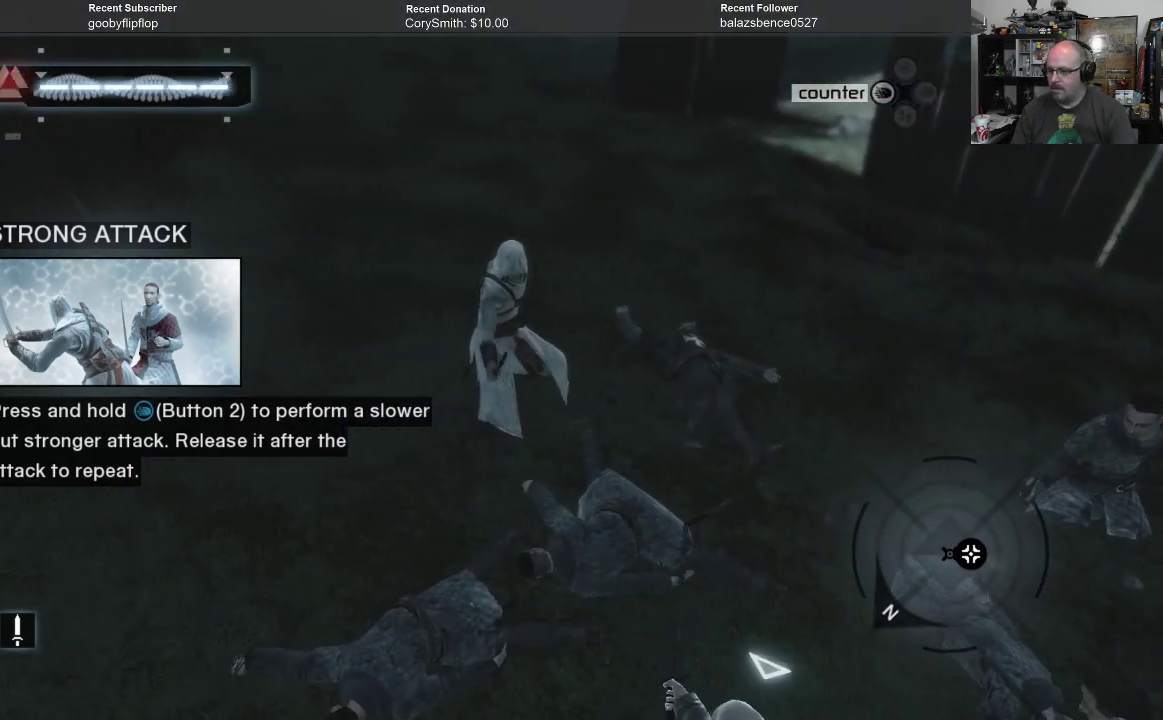
Gameplay with a controller (Xbox layout); each line is a JSON object with the inputs held at the frame after it. "events" lists button and stick changes between this image and that frame as [ms after this image, input, new state], when the widget could be followed in between. Not read: Z.
{"buttons": ["R1"], "left_stick": "center", "right_stick": "center", "events": []}
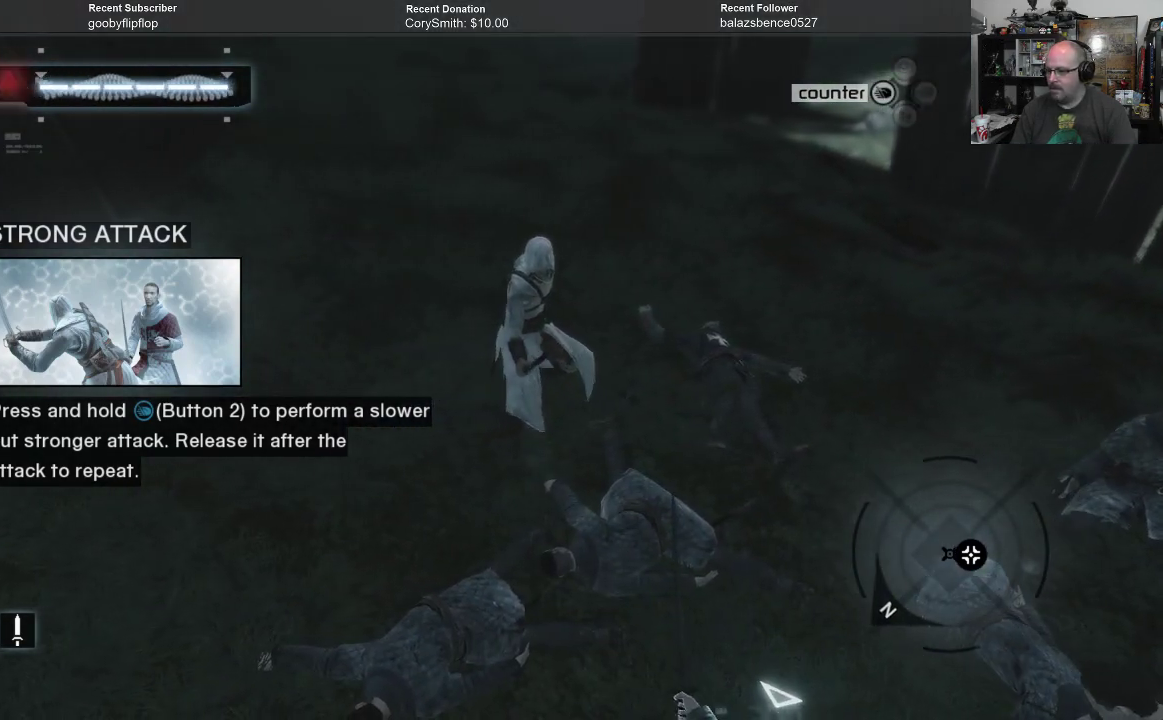
{"buttons": ["R1"], "left_stick": "center", "right_stick": "center", "events": []}
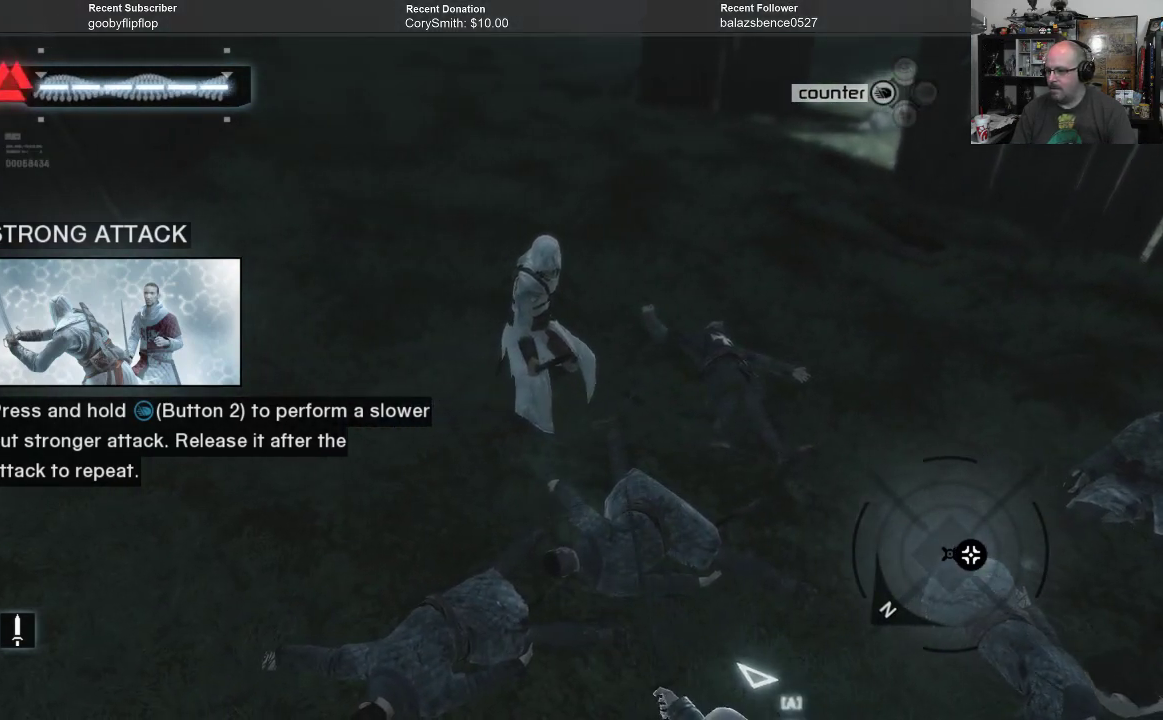
{"buttons": ["R1"], "left_stick": "center", "right_stick": "right", "events": [[33, "right_stick", "right"]]}
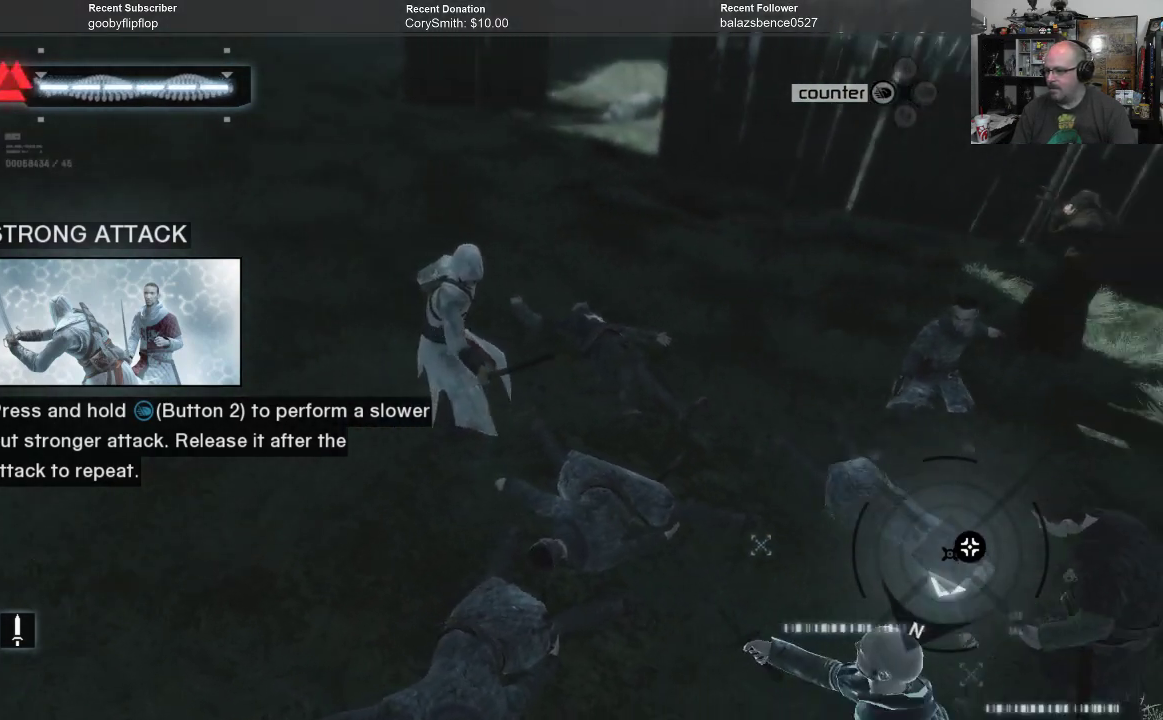
{"buttons": ["R1"], "left_stick": "center", "right_stick": "center", "events": [[400, "right_stick", "center"]]}
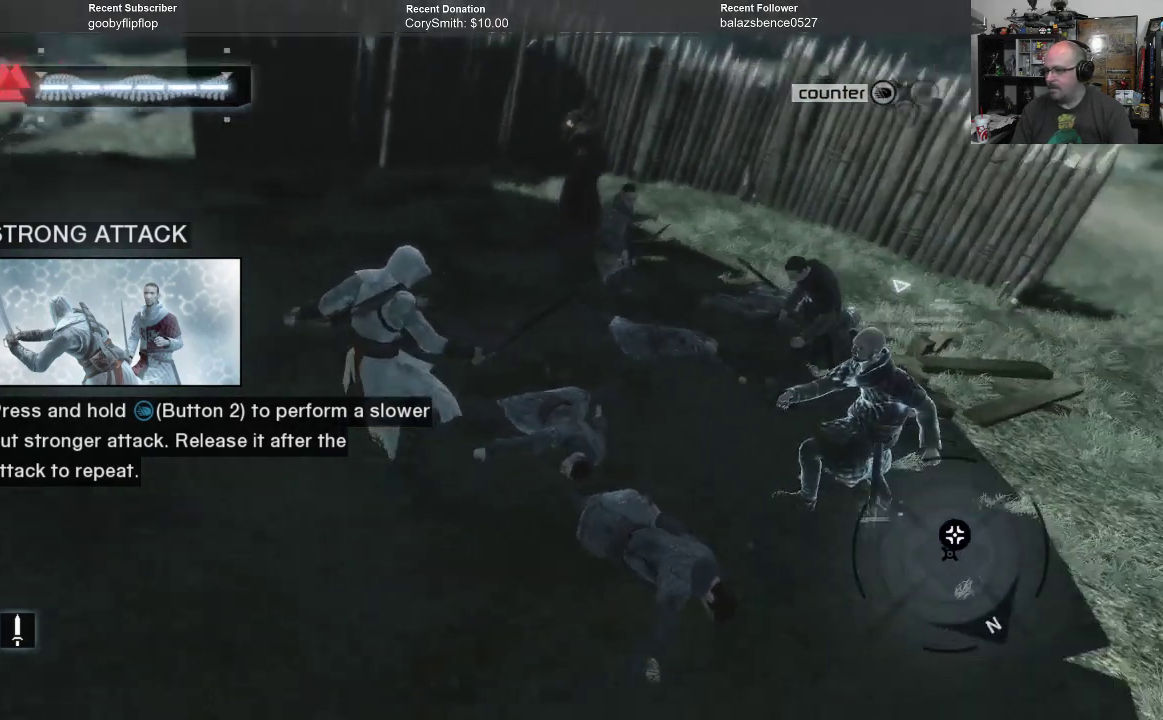
{"buttons": ["R1"], "left_stick": "center", "right_stick": "center", "events": []}
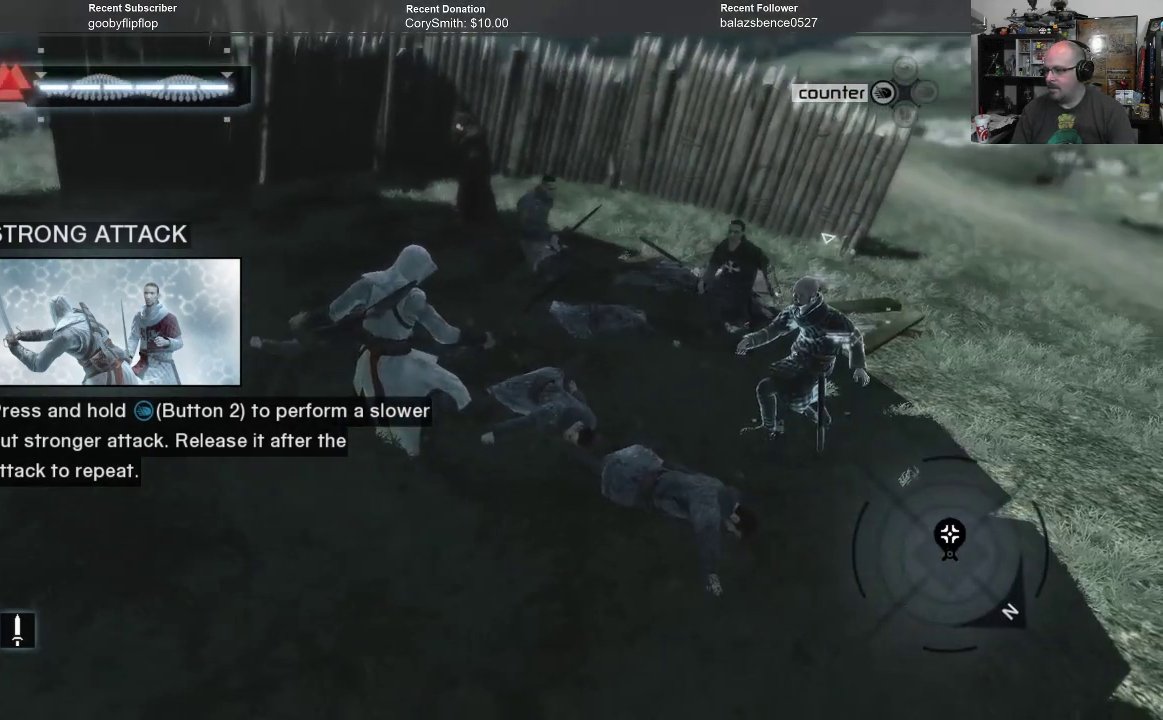
{"buttons": ["R1"], "left_stick": "center", "right_stick": "center", "events": []}
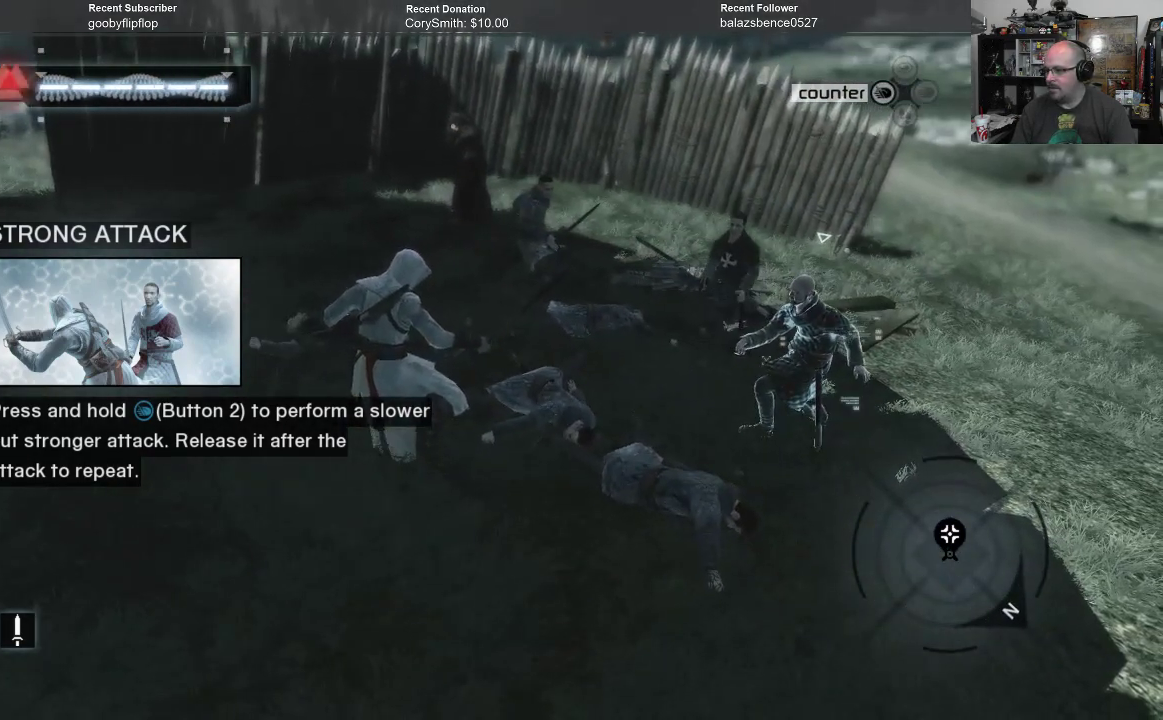
{"buttons": ["R1"], "left_stick": "center", "right_stick": "center", "events": []}
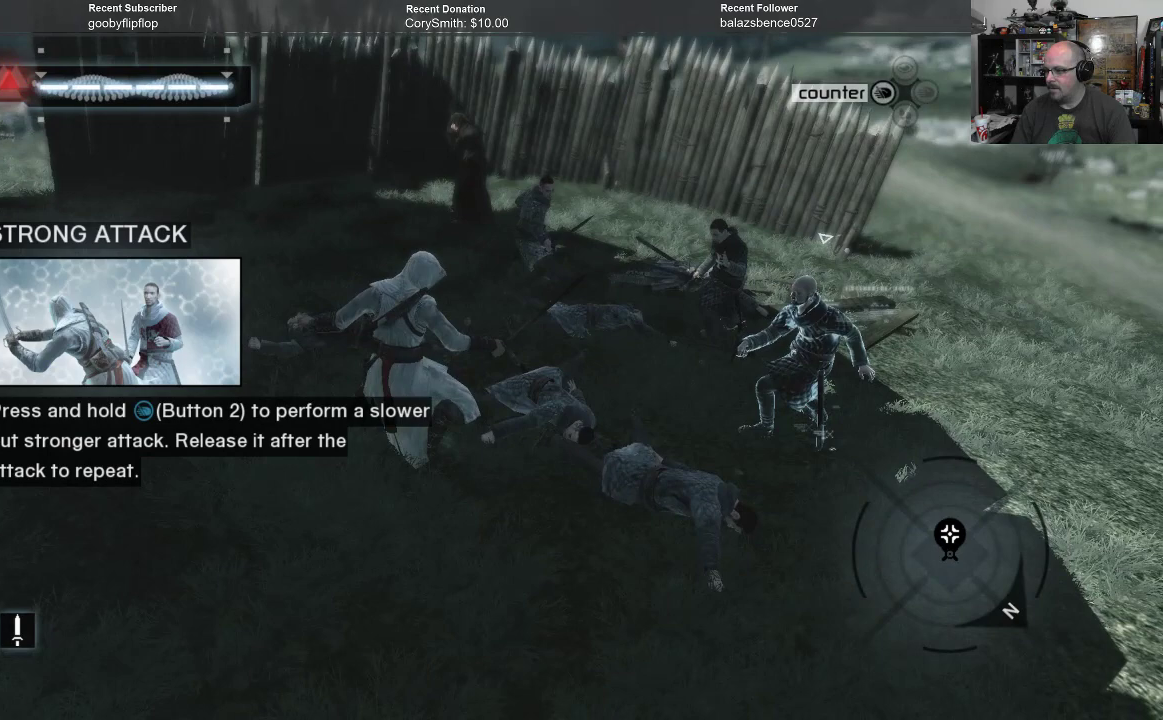
{"buttons": ["R1"], "left_stick": "center", "right_stick": "center", "events": []}
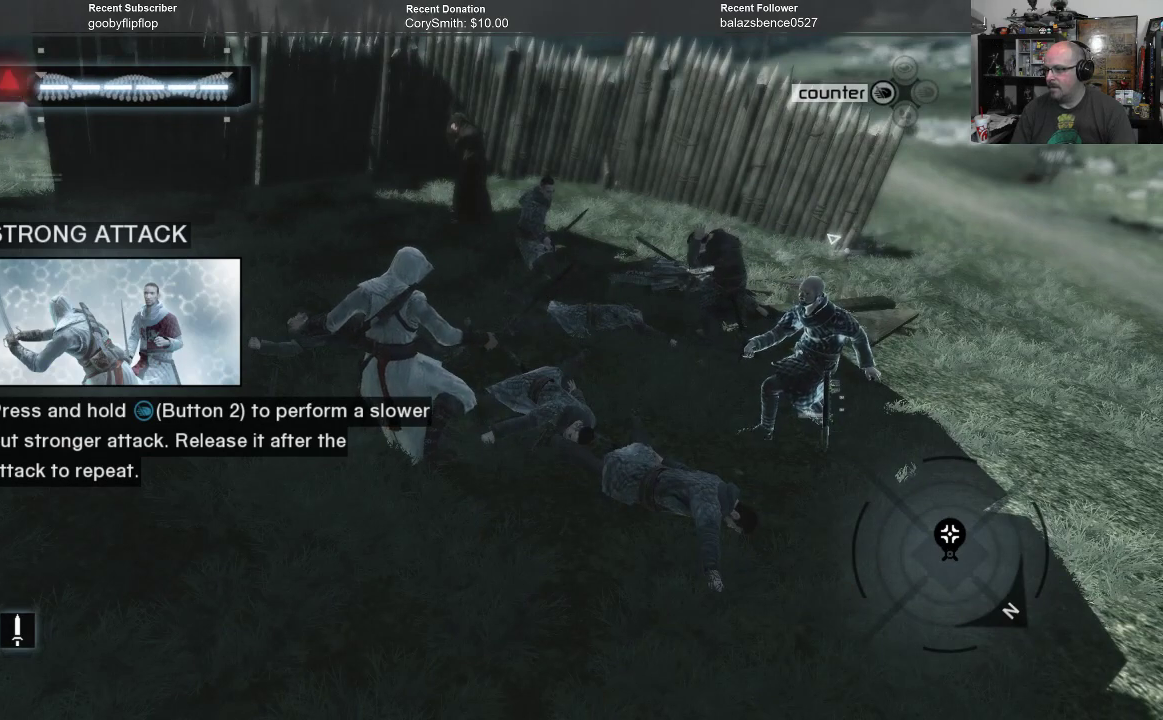
{"buttons": ["R1"], "left_stick": "center", "right_stick": "center", "events": []}
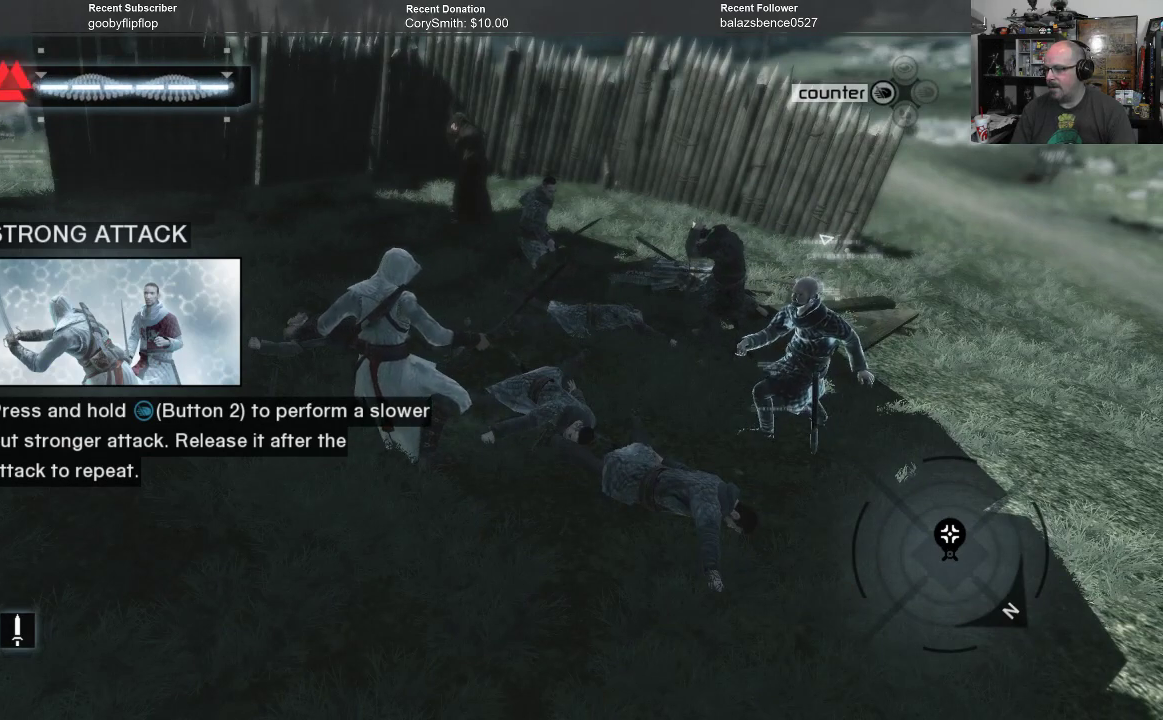
{"buttons": ["R1"], "left_stick": "center", "right_stick": "center", "events": []}
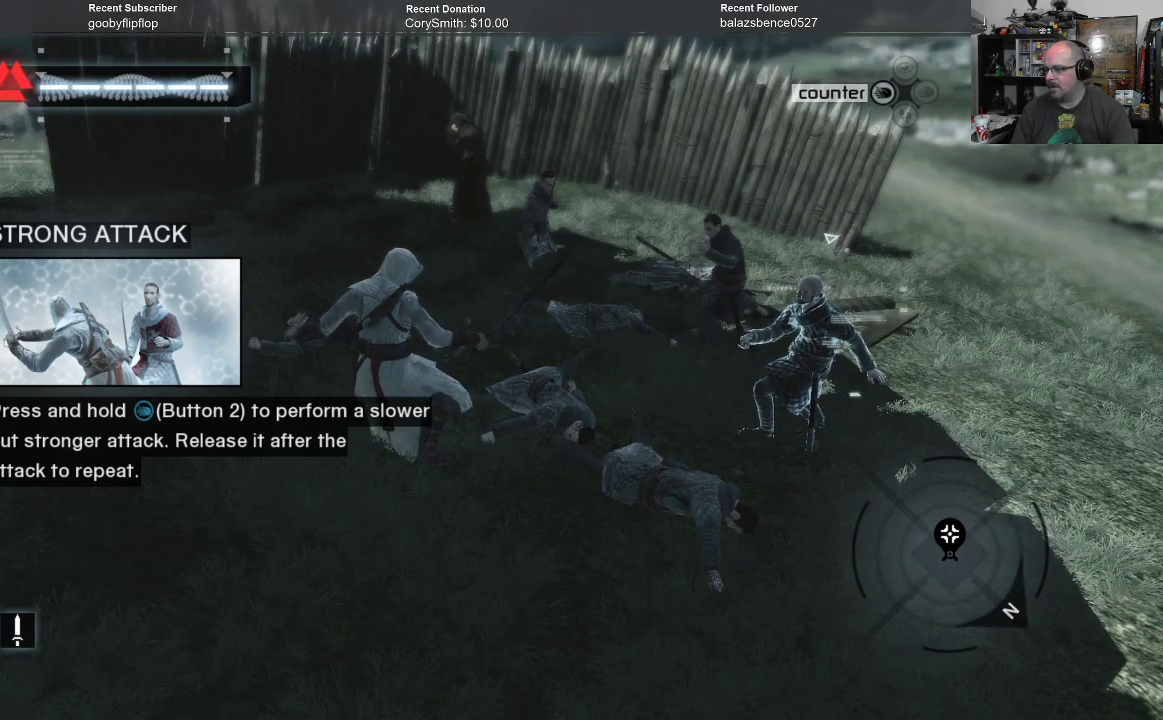
{"buttons": ["R1"], "left_stick": "center", "right_stick": "center", "events": []}
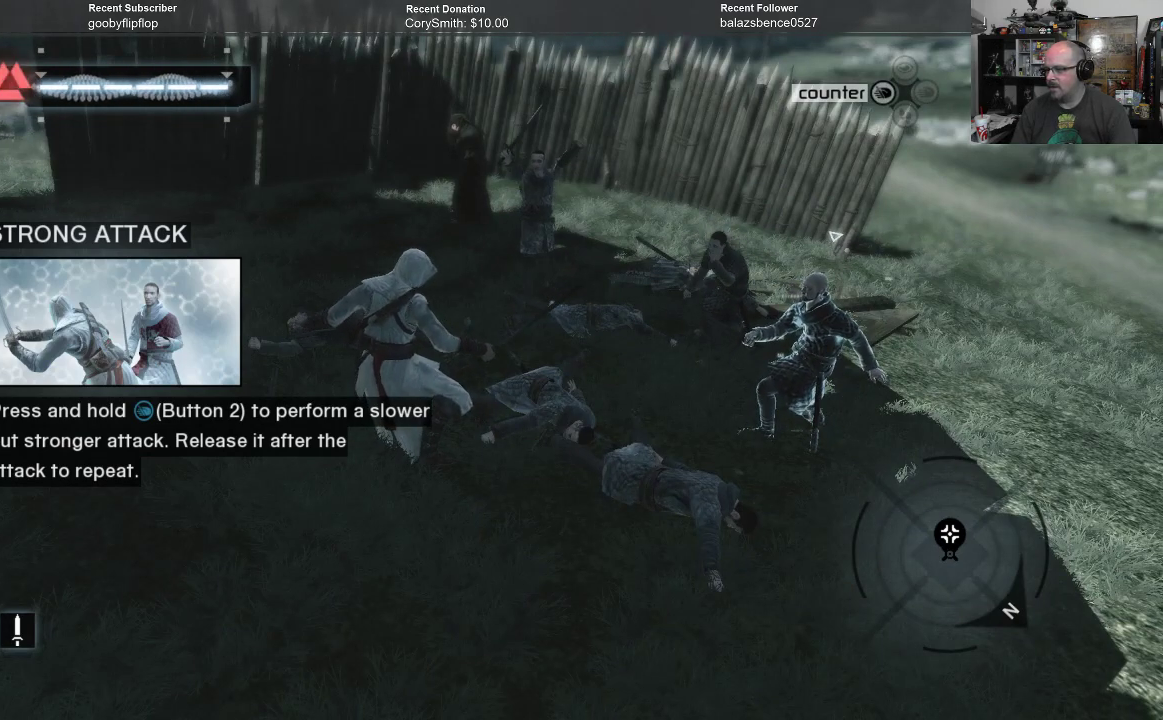
{"buttons": ["R1"], "left_stick": "center", "right_stick": "center", "events": []}
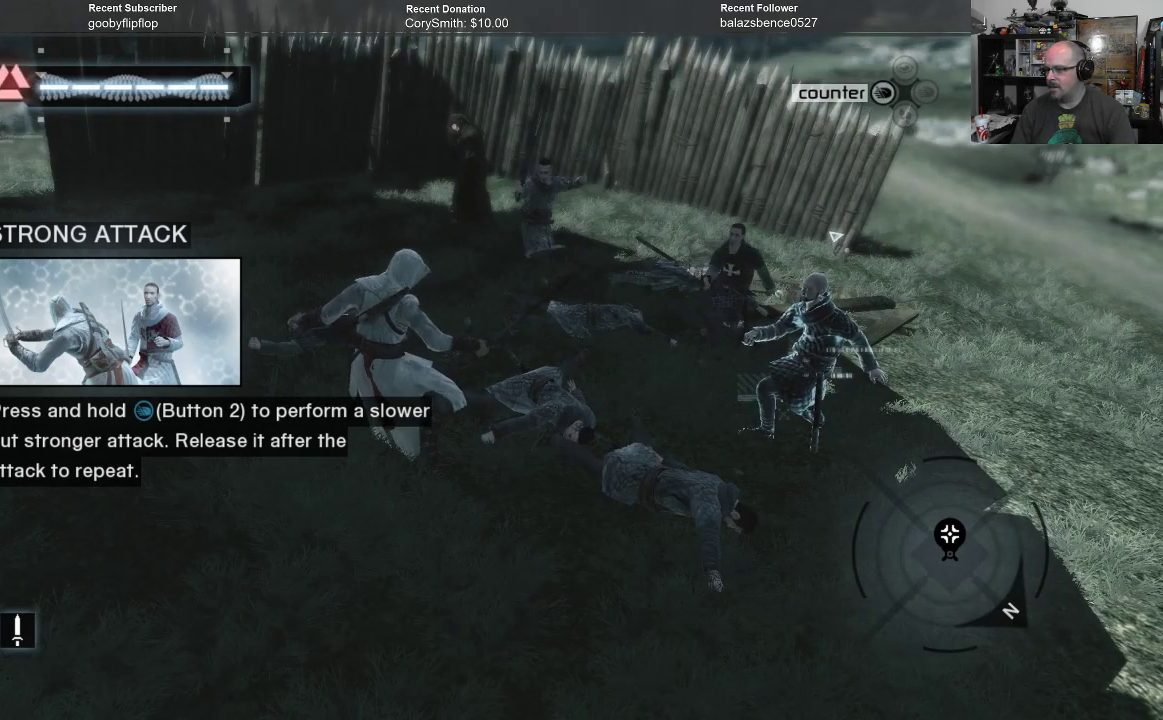
{"buttons": ["R1"], "left_stick": "center", "right_stick": "center", "events": []}
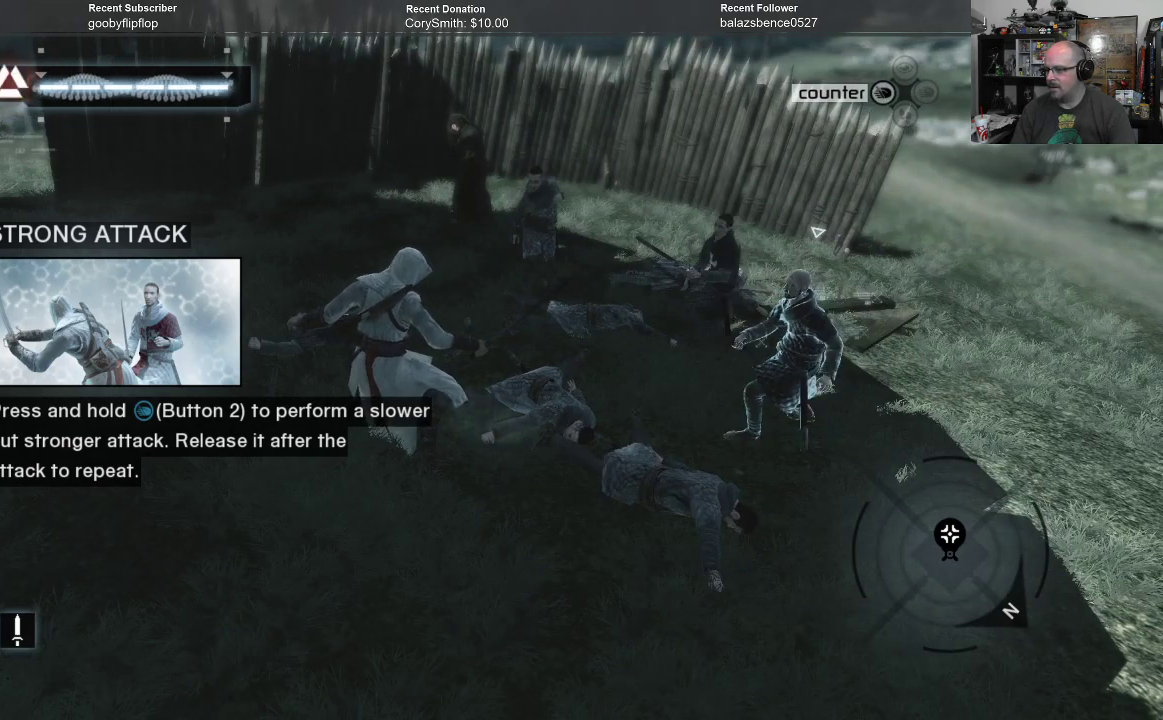
{"buttons": ["R1"], "left_stick": "center", "right_stick": "center", "events": []}
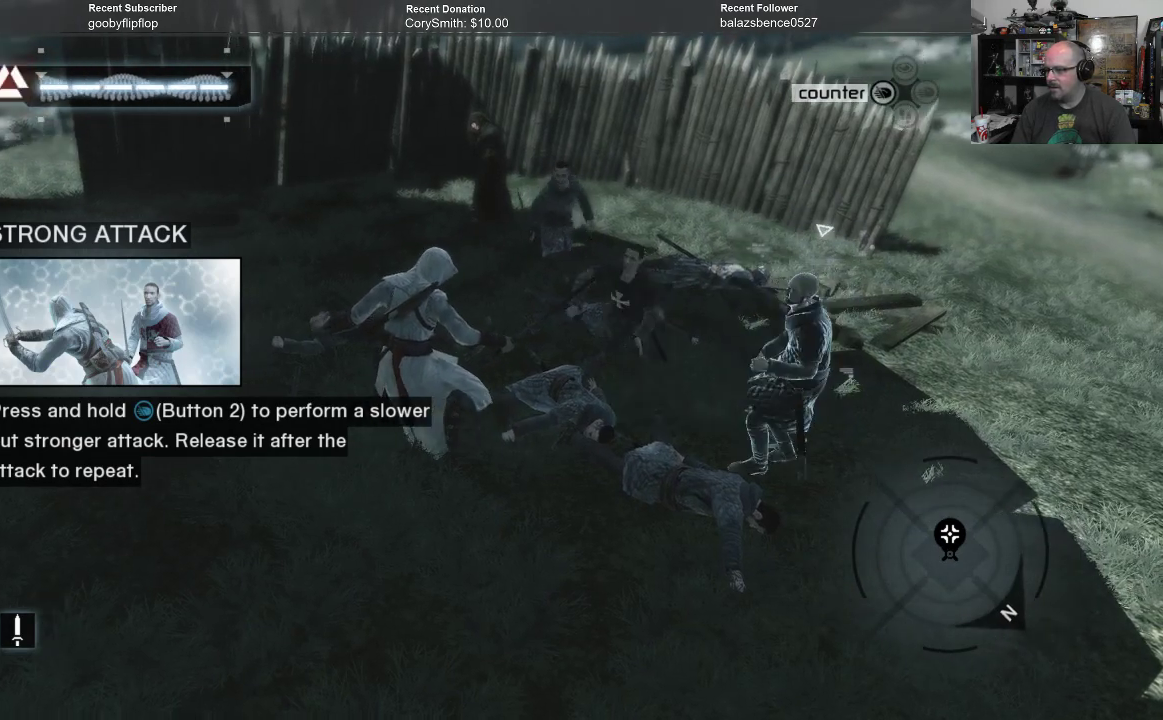
{"buttons": ["R1"], "left_stick": "center", "right_stick": "center", "events": [[267, "X", "down"], [333, "X", "up"]]}
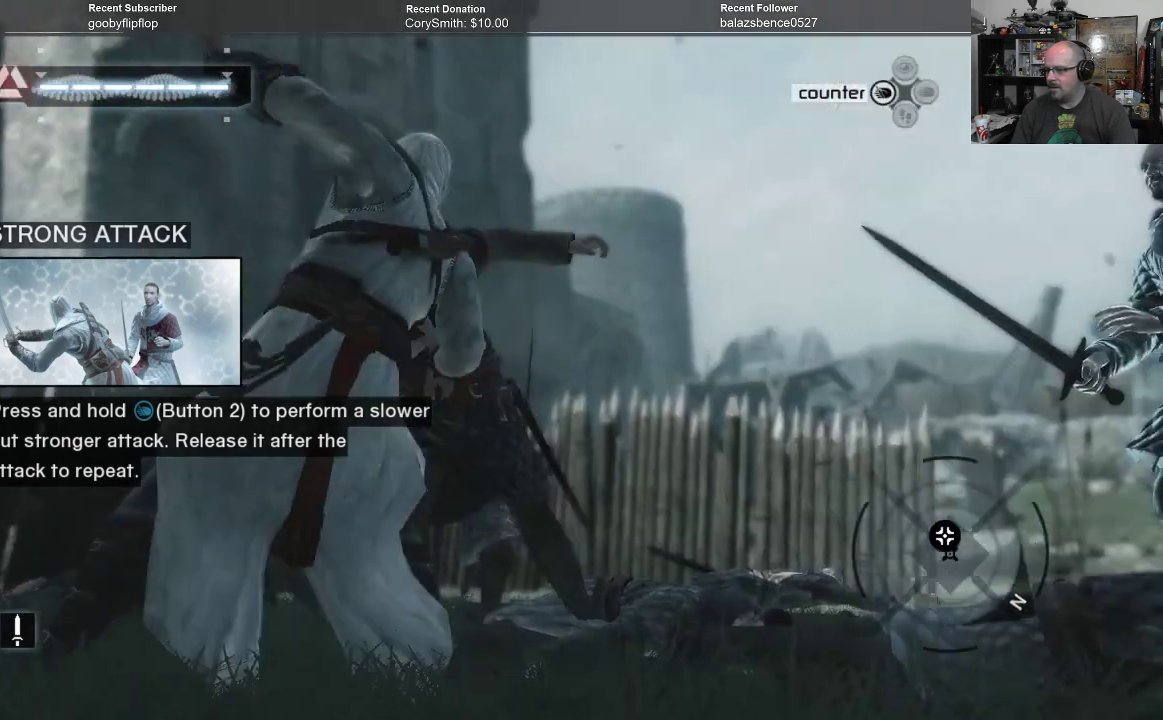
{"buttons": ["R1"], "left_stick": "center", "right_stick": "center", "events": []}
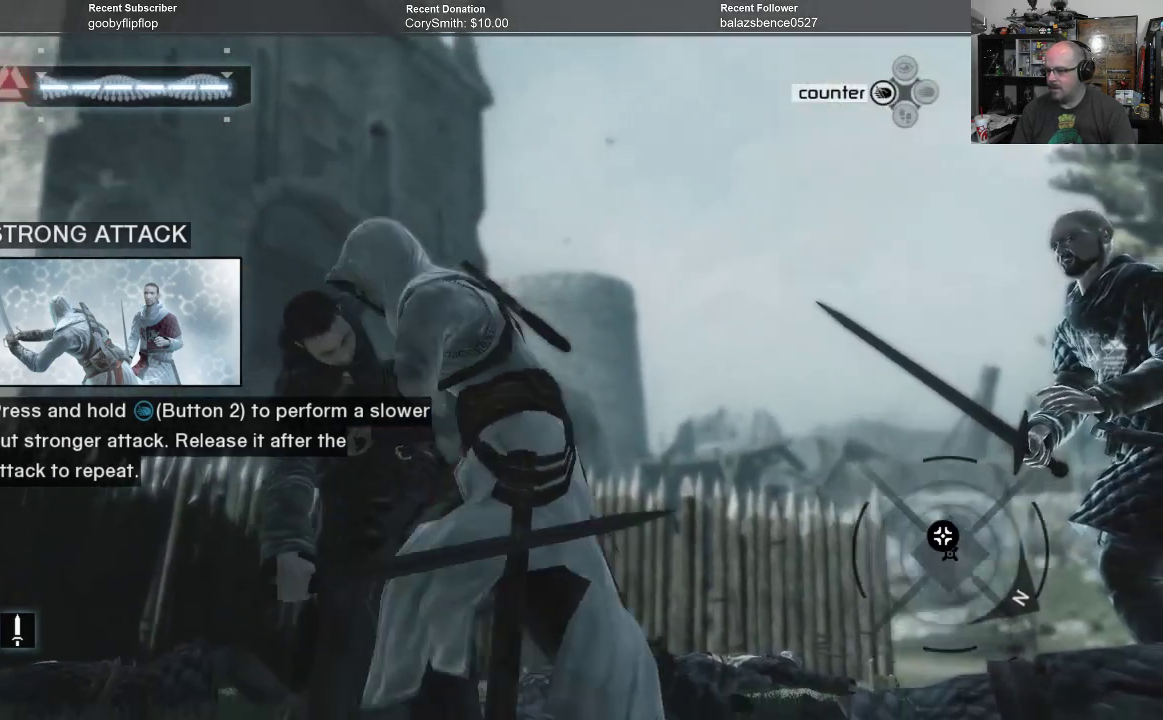
{"buttons": ["R1"], "left_stick": "center", "right_stick": "center", "events": []}
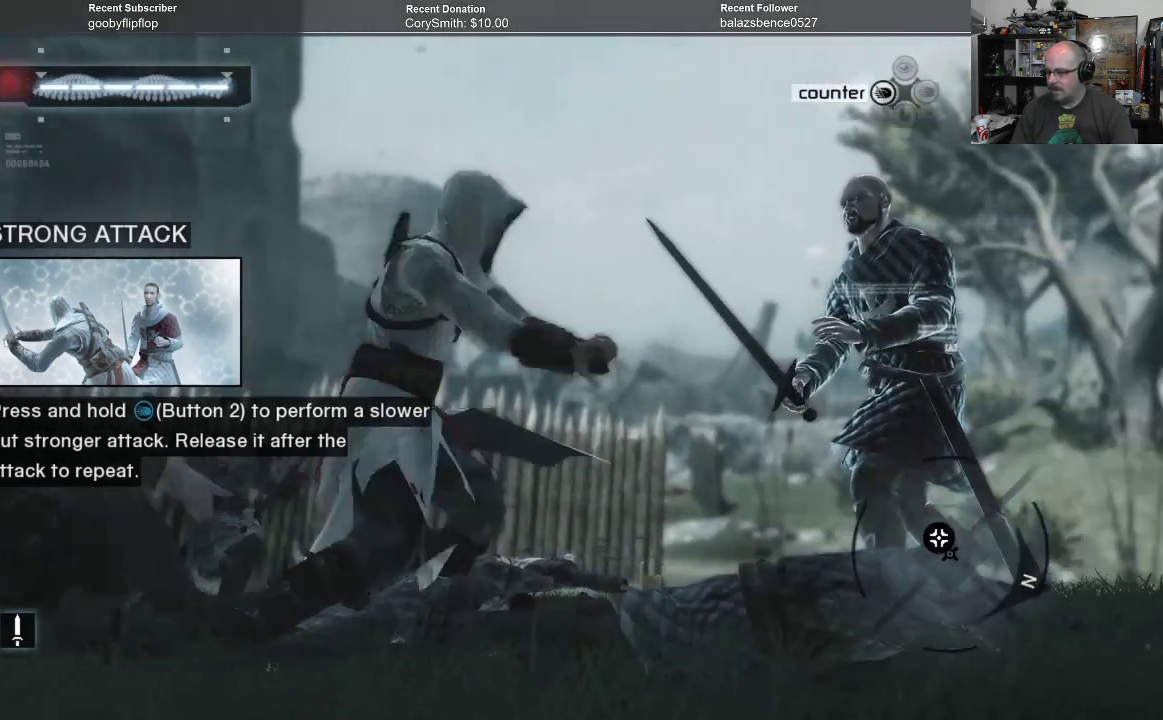
{"buttons": ["R1"], "left_stick": "center", "right_stick": "center", "events": []}
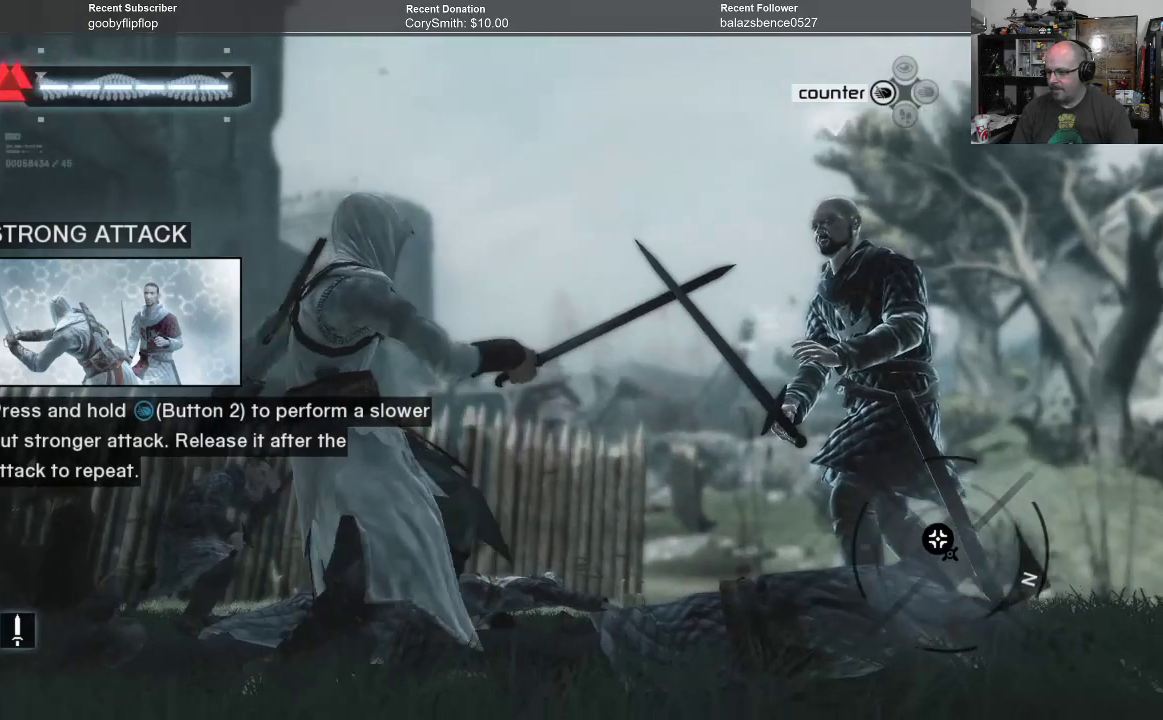
{"buttons": ["R1"], "left_stick": "center", "right_stick": "center", "events": []}
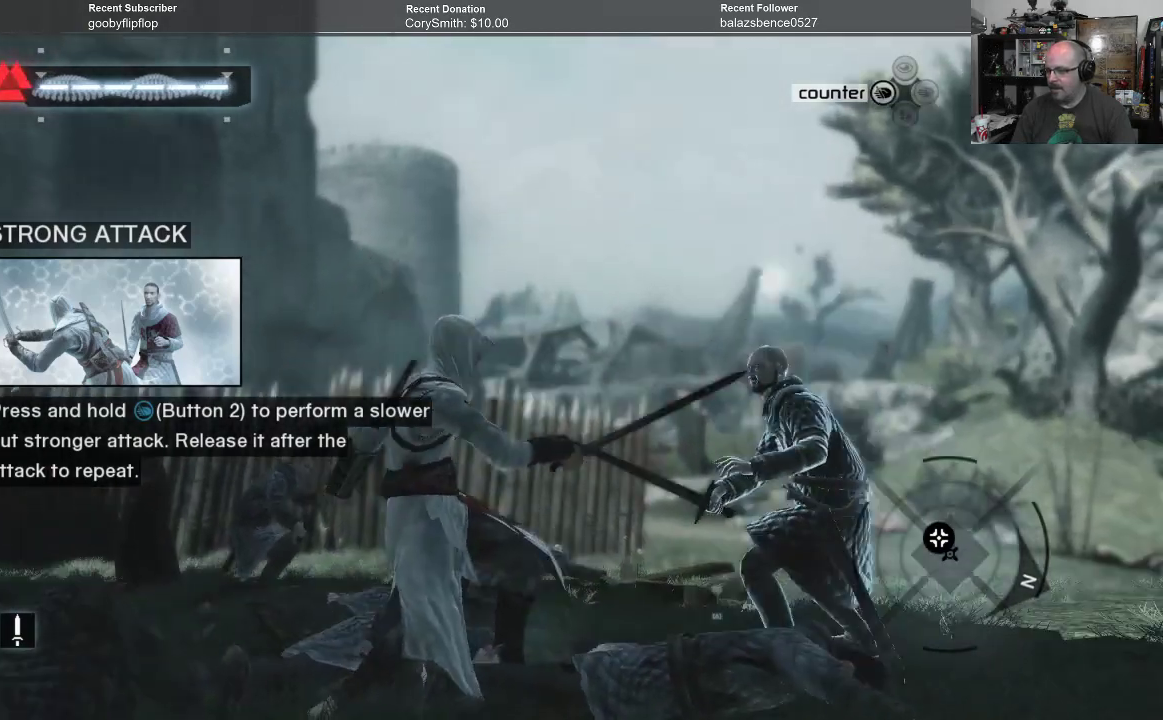
{"buttons": ["R1"], "left_stick": "center", "right_stick": "center", "events": []}
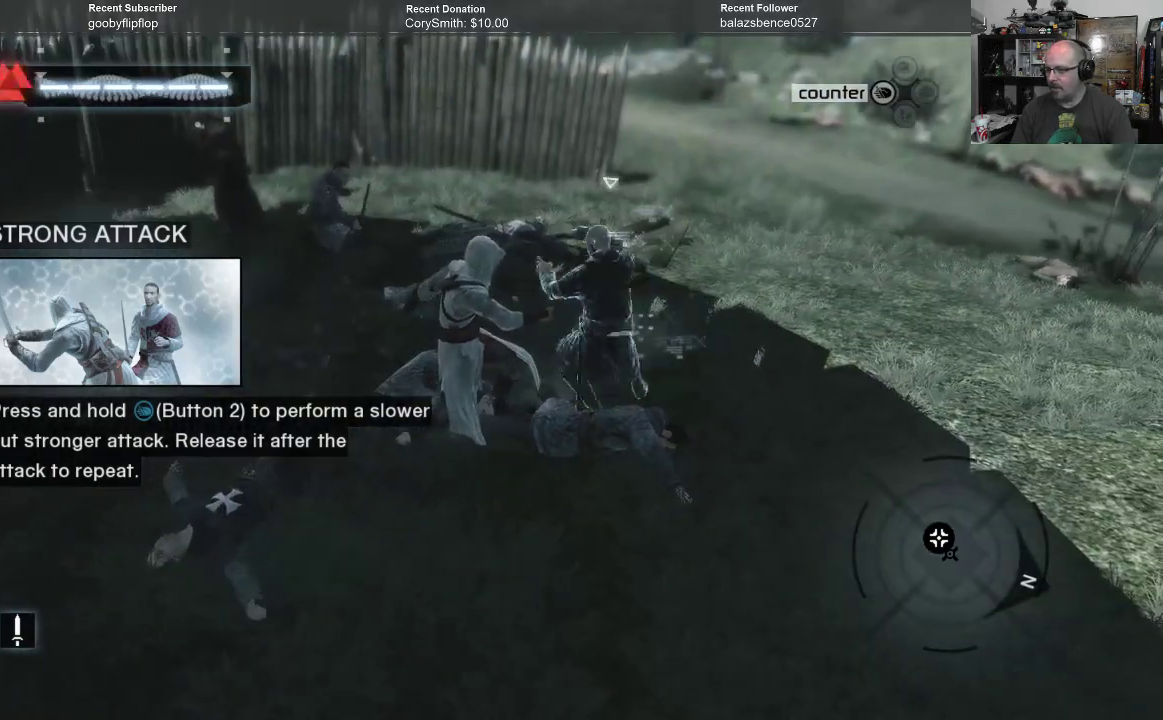
{"buttons": ["R1"], "left_stick": "center", "right_stick": "center", "events": [[267, "X", "down"], [333, "X", "up"]]}
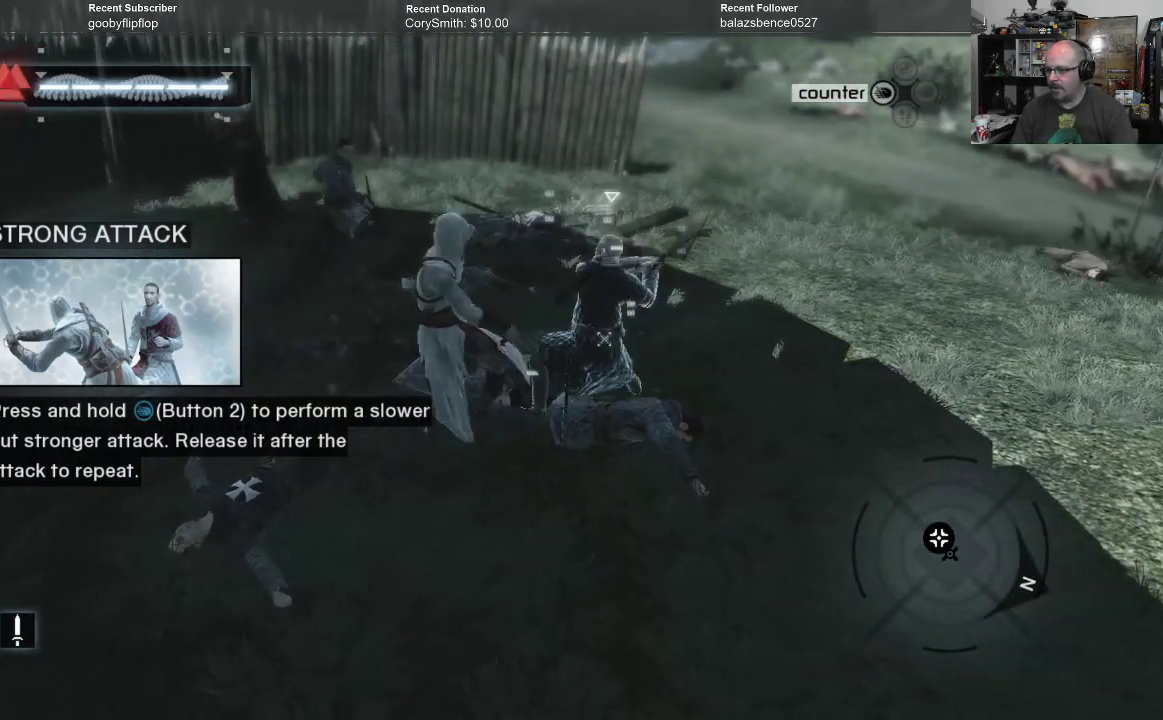
{"buttons": ["R1"], "left_stick": "center", "right_stick": "center", "events": []}
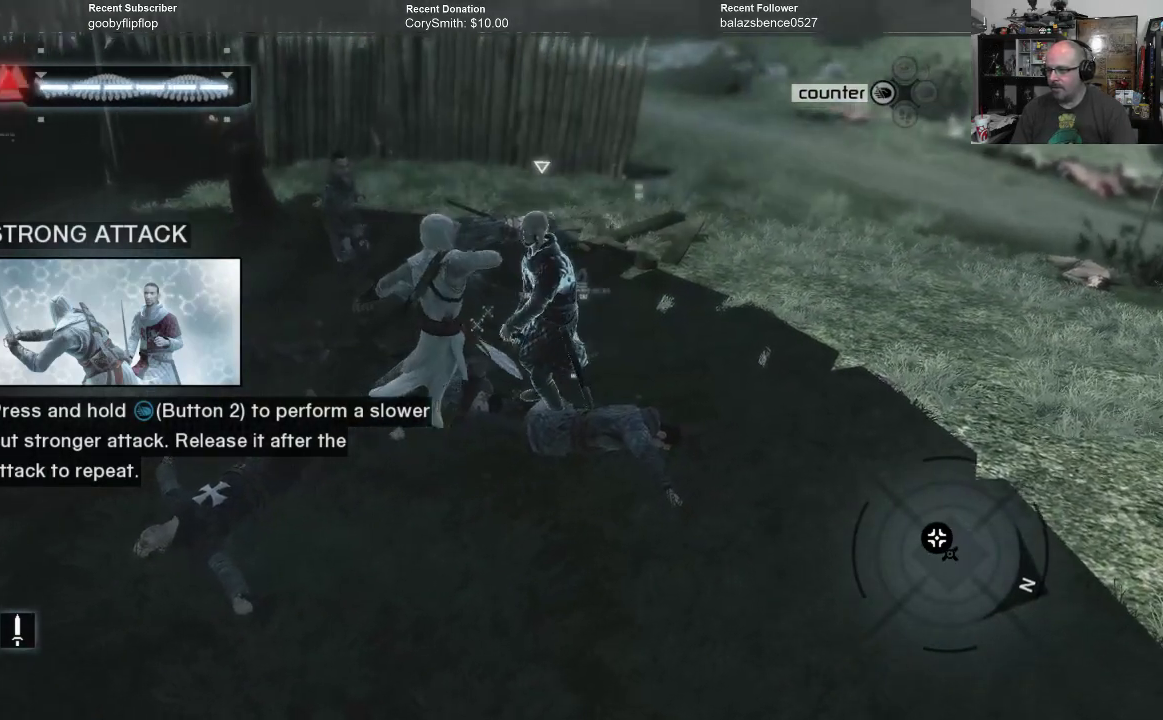
{"buttons": ["R1"], "left_stick": "center", "right_stick": "center", "events": []}
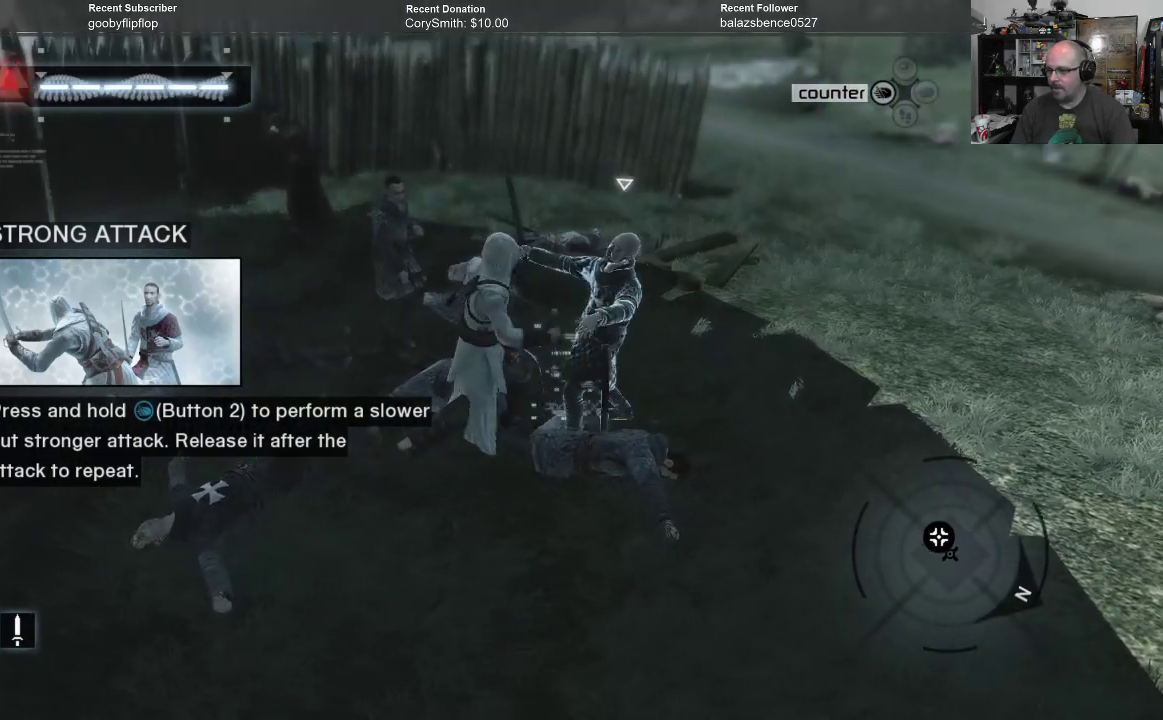
{"buttons": ["R1"], "left_stick": "center", "right_stick": "center", "events": []}
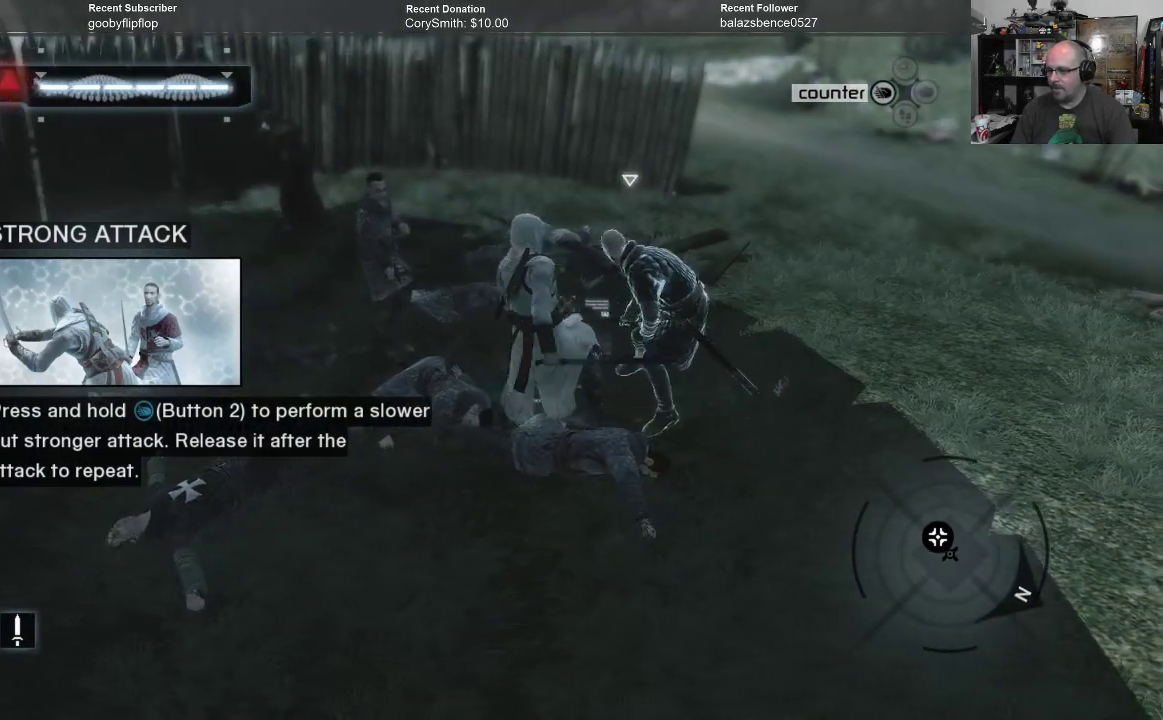
{"buttons": ["R1"], "left_stick": "center", "right_stick": "center", "events": []}
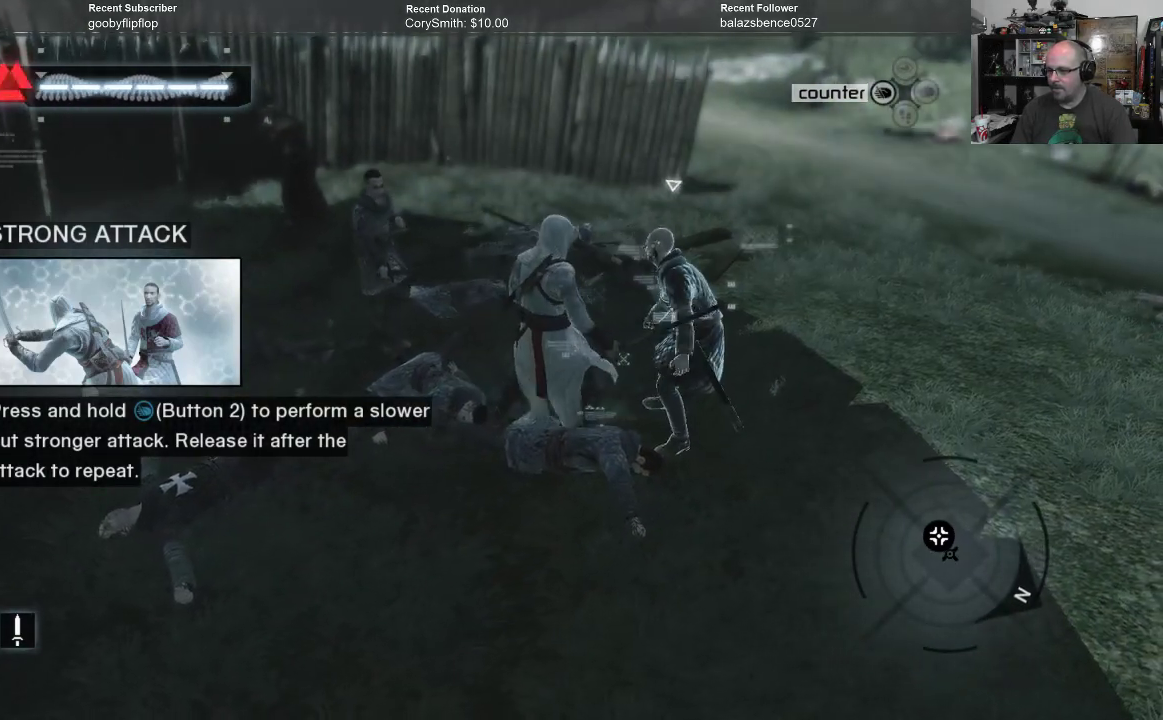
{"buttons": ["R1"], "left_stick": "center", "right_stick": "center", "events": [[400, "X", "down"], [433, "X", "up"]]}
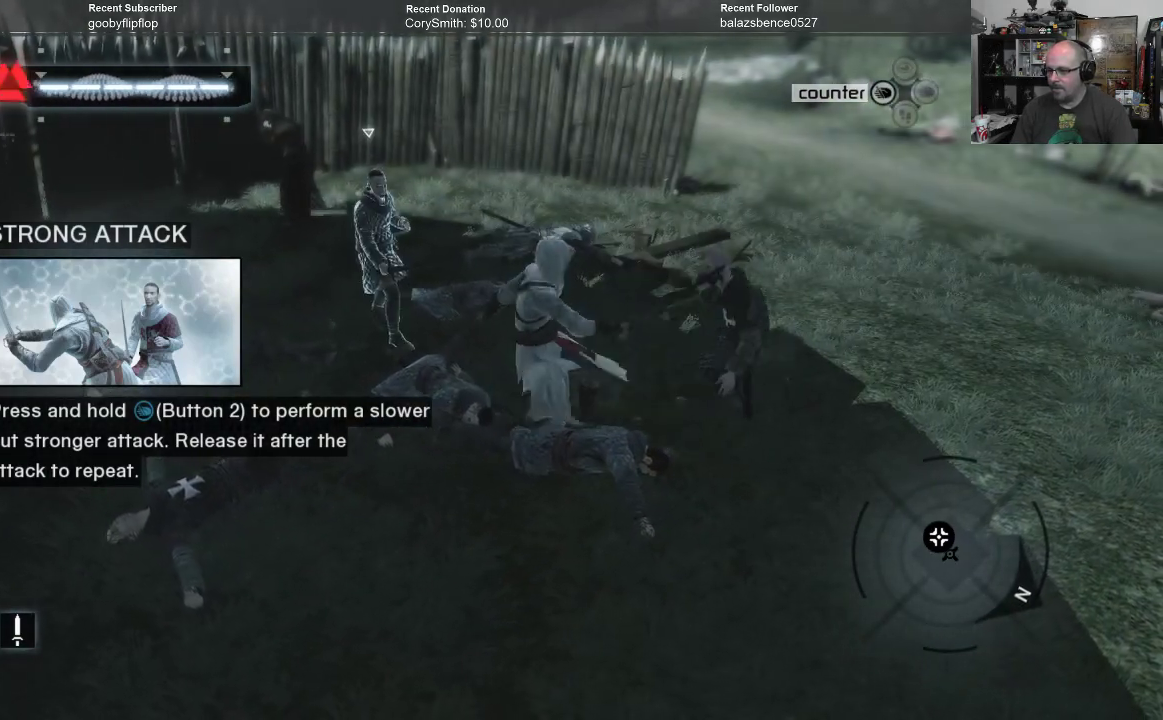
{"buttons": ["R1"], "left_stick": "center", "right_stick": "center", "events": []}